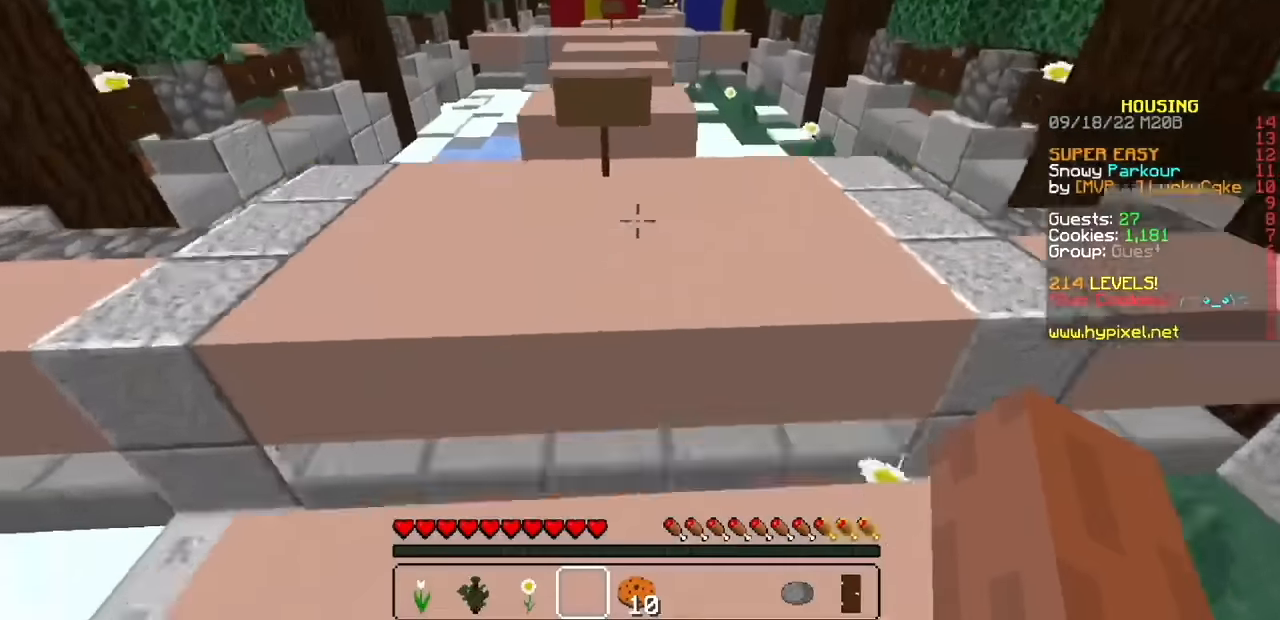
Gameplay with keyboard and mouse; each line is a JSON object with the keys and mouse buttons held at the frame after it. "events" lists presses ("down") and releases ("up") of "mouse_left" and "mouse_right" between this image and that frame as [ms after this image, input, new state], when the widget could be followed in between. "mouse_left", "mouse_right" = the "left", "right" buttons of the "mouse" list. No other keys are recorded. Fast repeated clicks can show as one long hold. Mouse movement is not recorded.
{"keys": [], "mouse": ["left"], "events": [[266, "mouse_left", "down"], [400, "mouse_left", "up"], [467, "mouse_left", "down"]]}
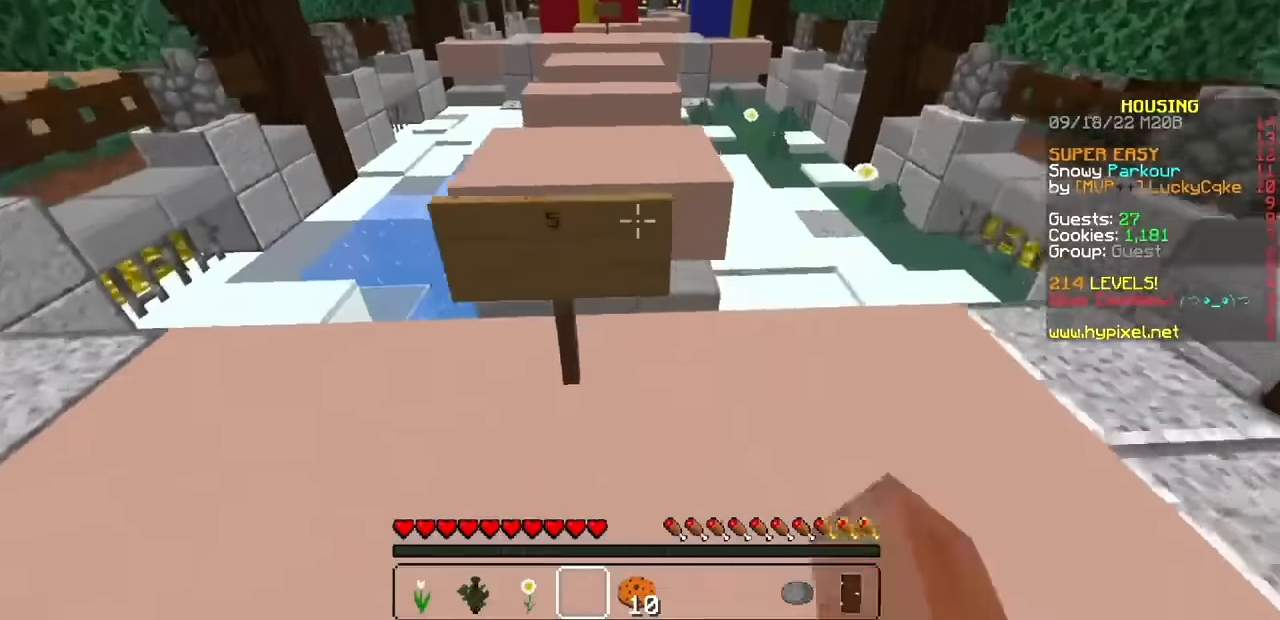
{"keys": [], "mouse": []}
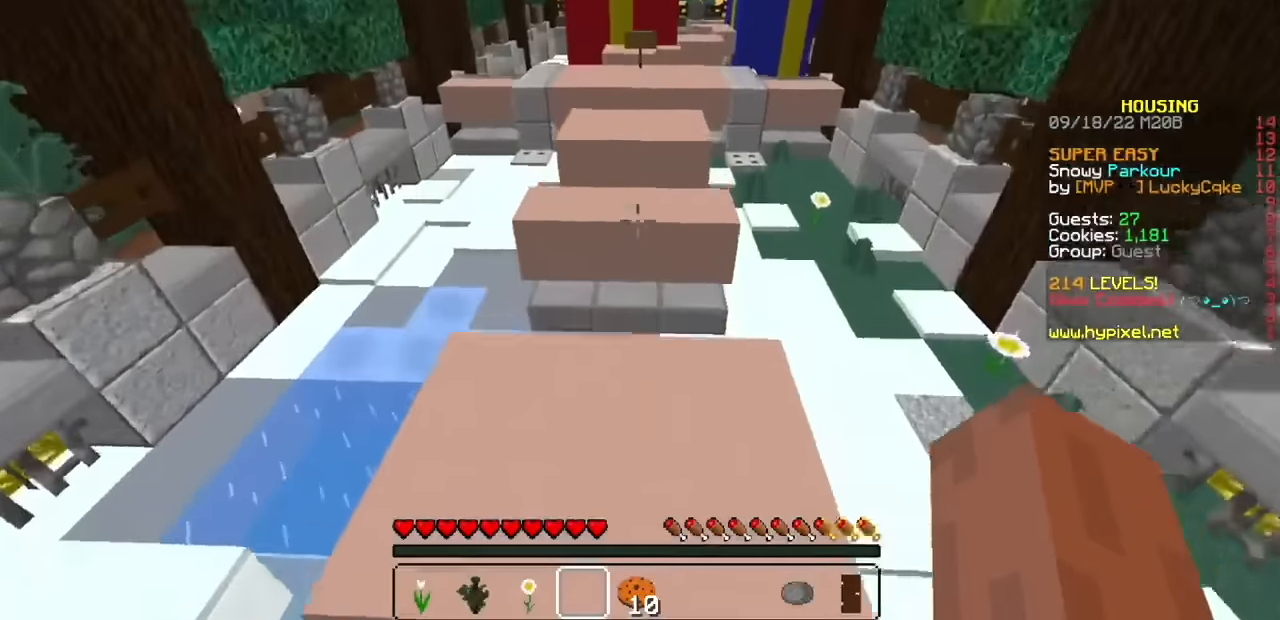
{"keys": [], "mouse": [], "events": []}
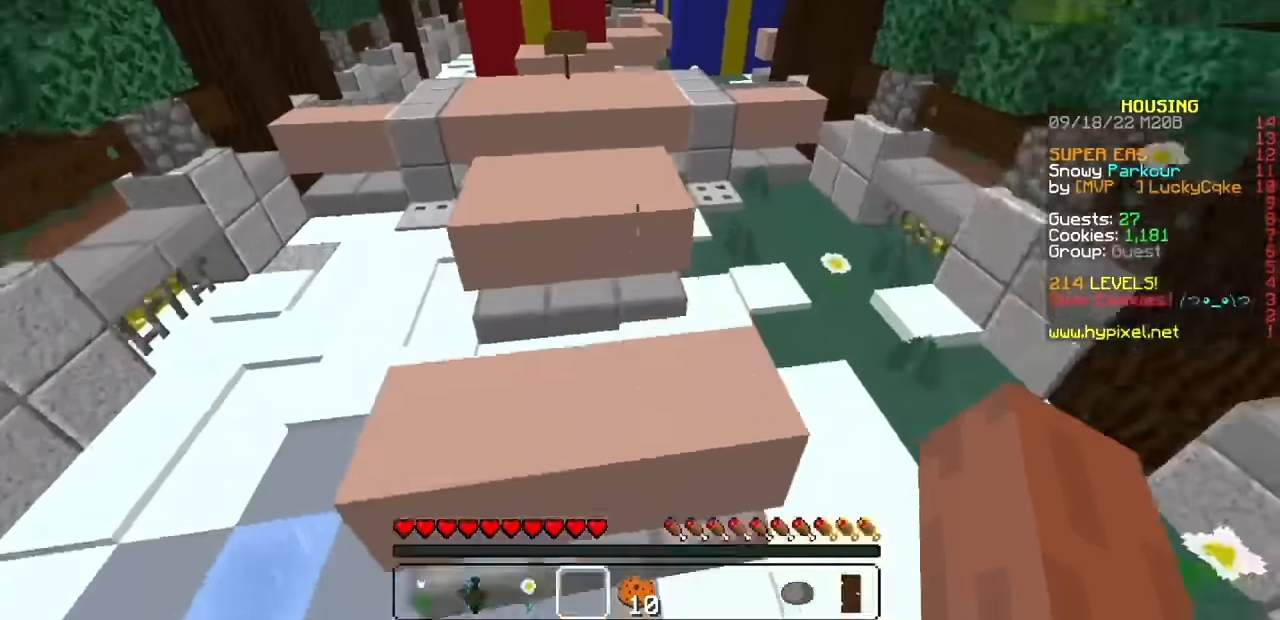
{"keys": [], "mouse": [], "events": []}
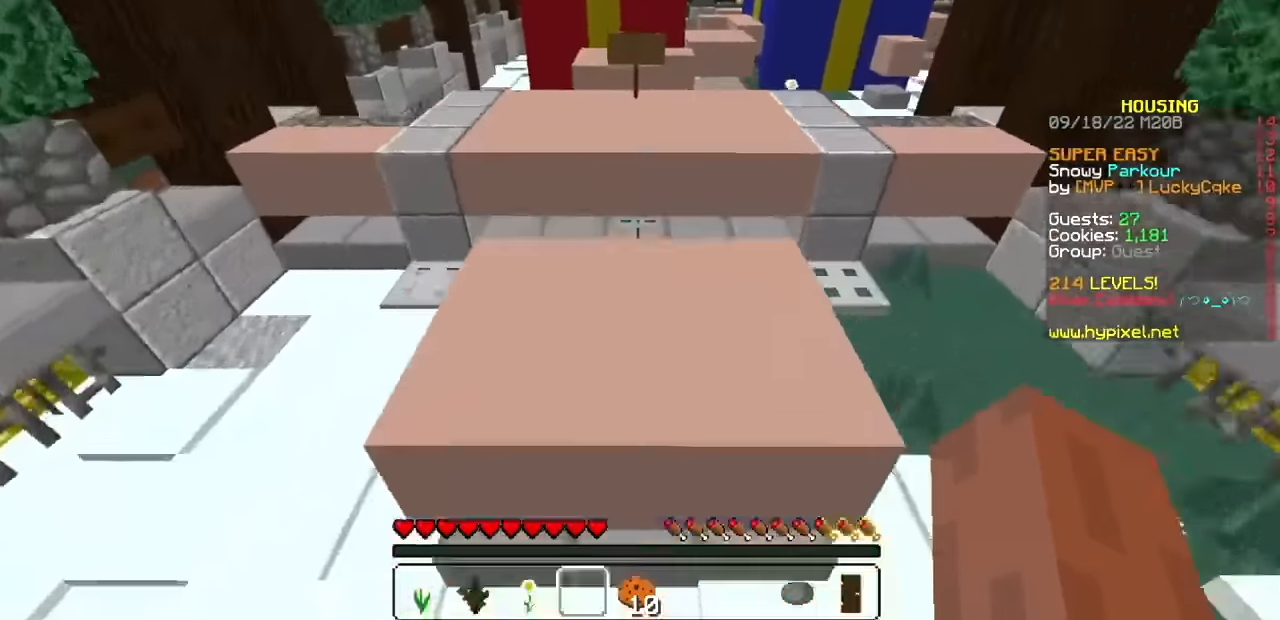
{"keys": [], "mouse": [], "events": []}
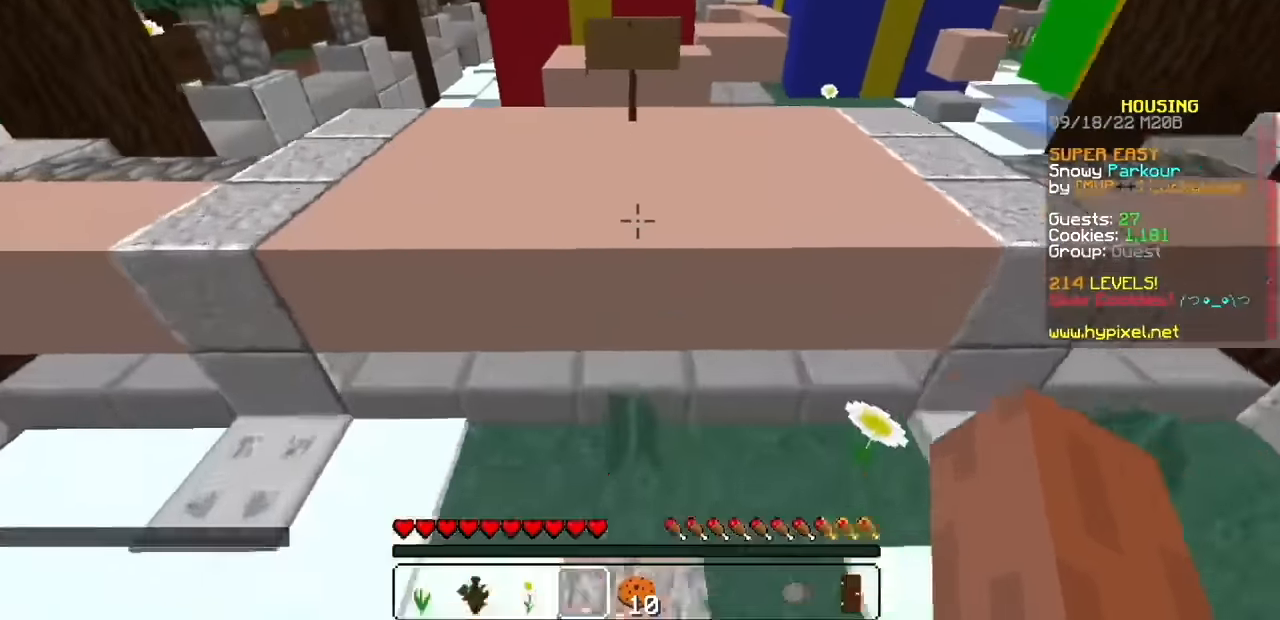
{"keys": [], "mouse": [], "events": []}
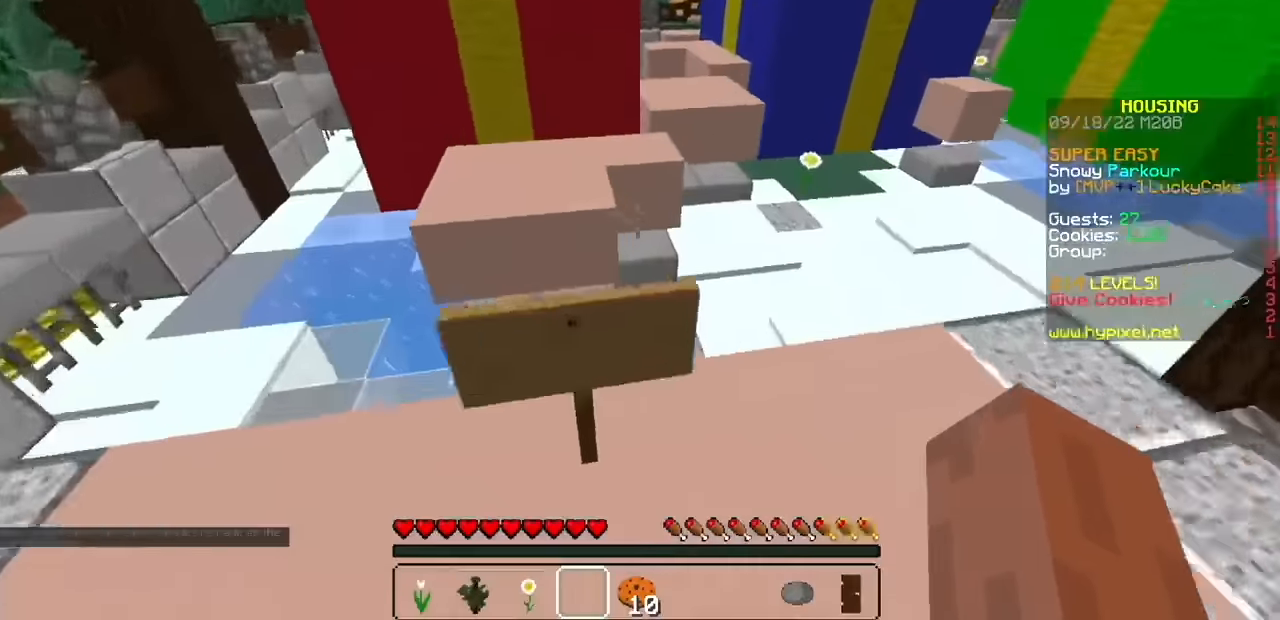
{"keys": [], "mouse": [], "events": []}
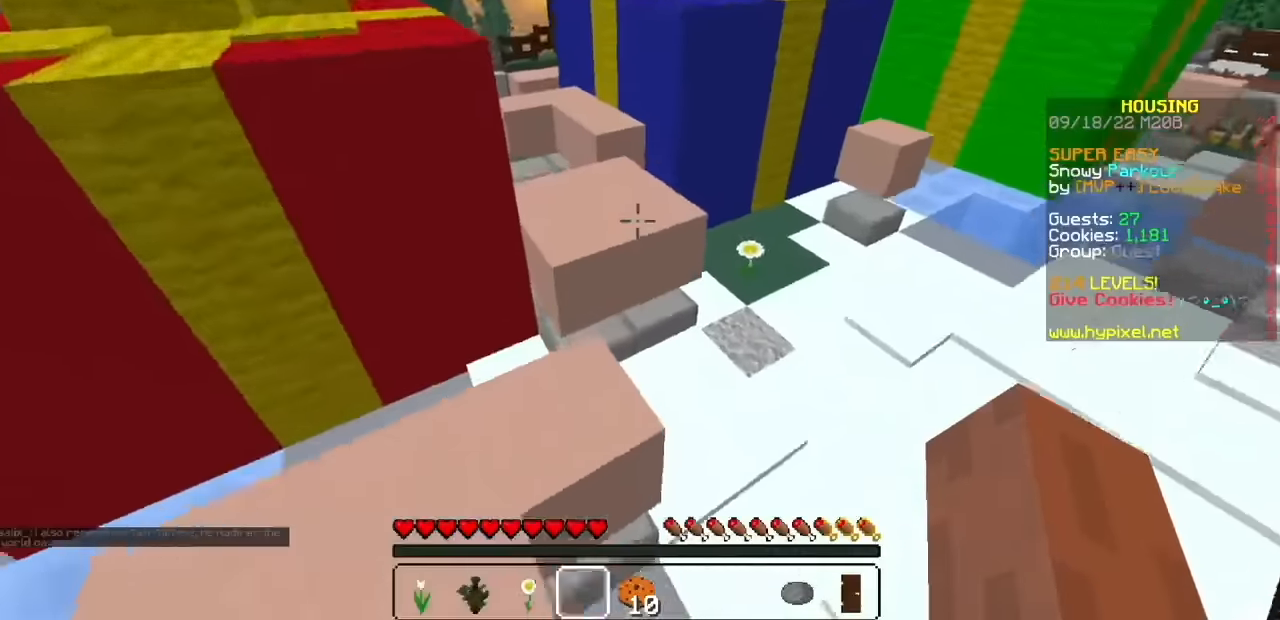
{"keys": [], "mouse": [], "events": []}
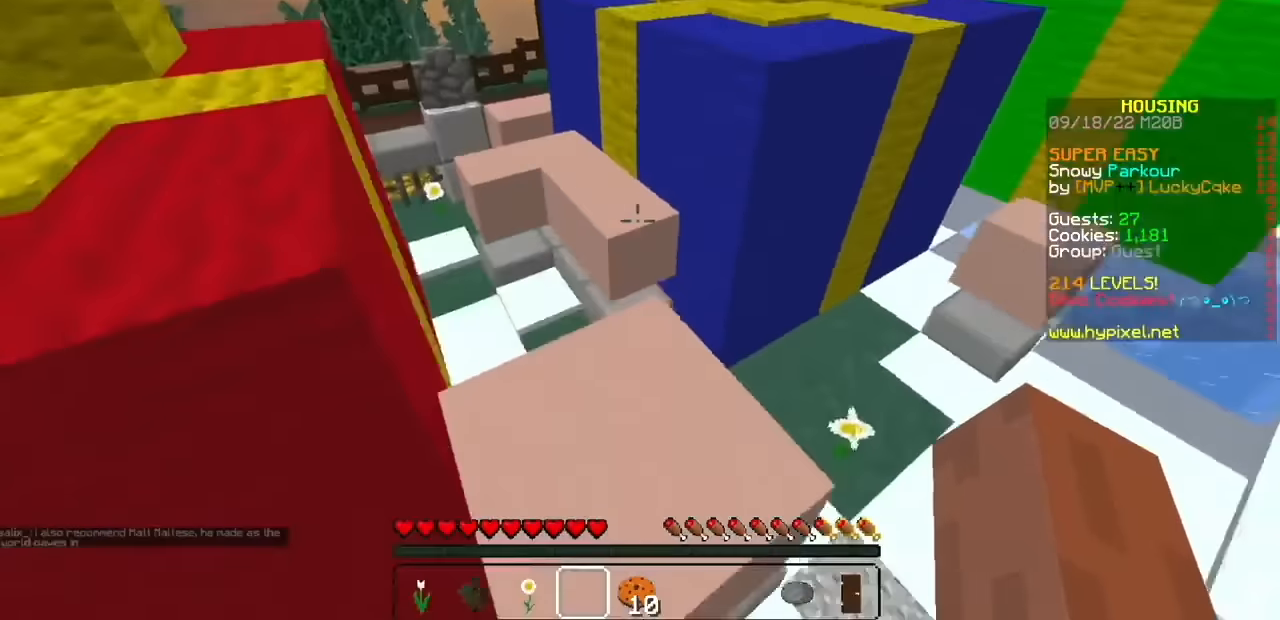
{"keys": [], "mouse": [], "events": []}
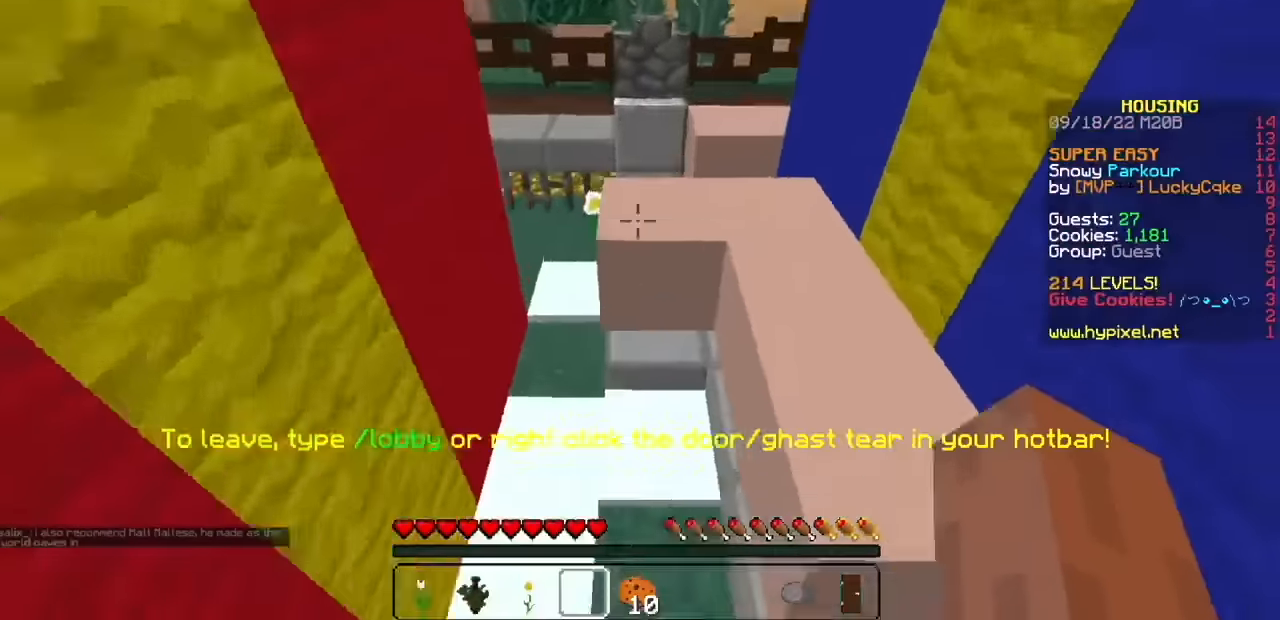
{"keys": [], "mouse": [], "events": []}
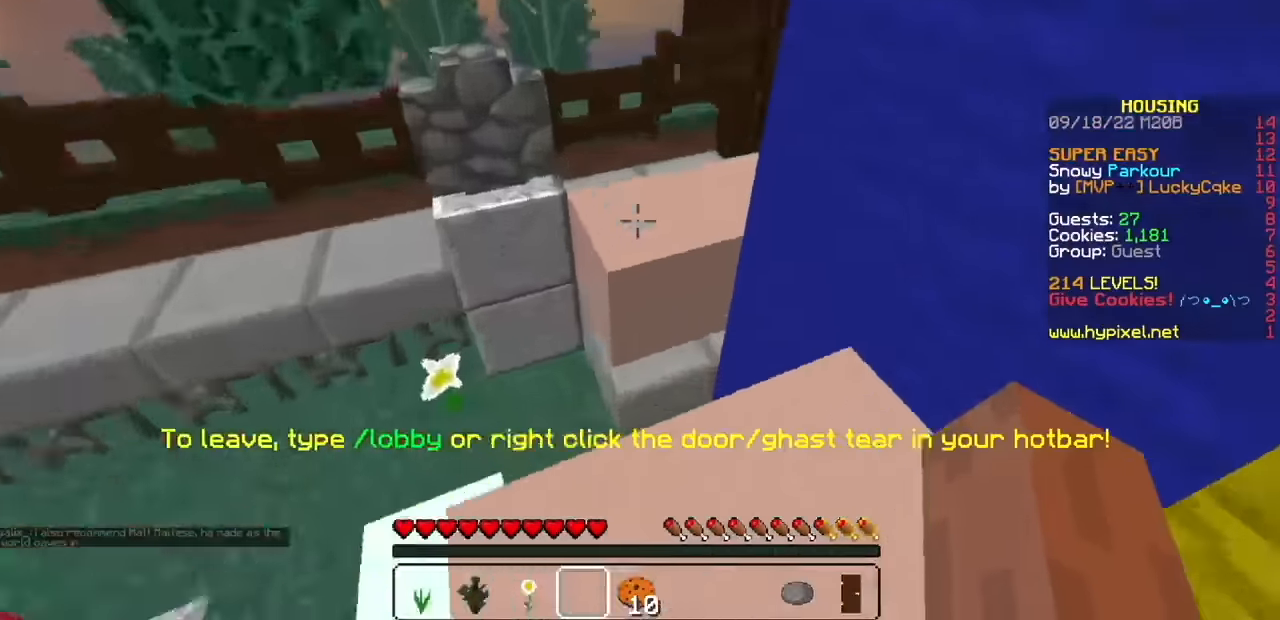
{"keys": [], "mouse": ["left"], "events": [[434, "mouse_left", "down"]]}
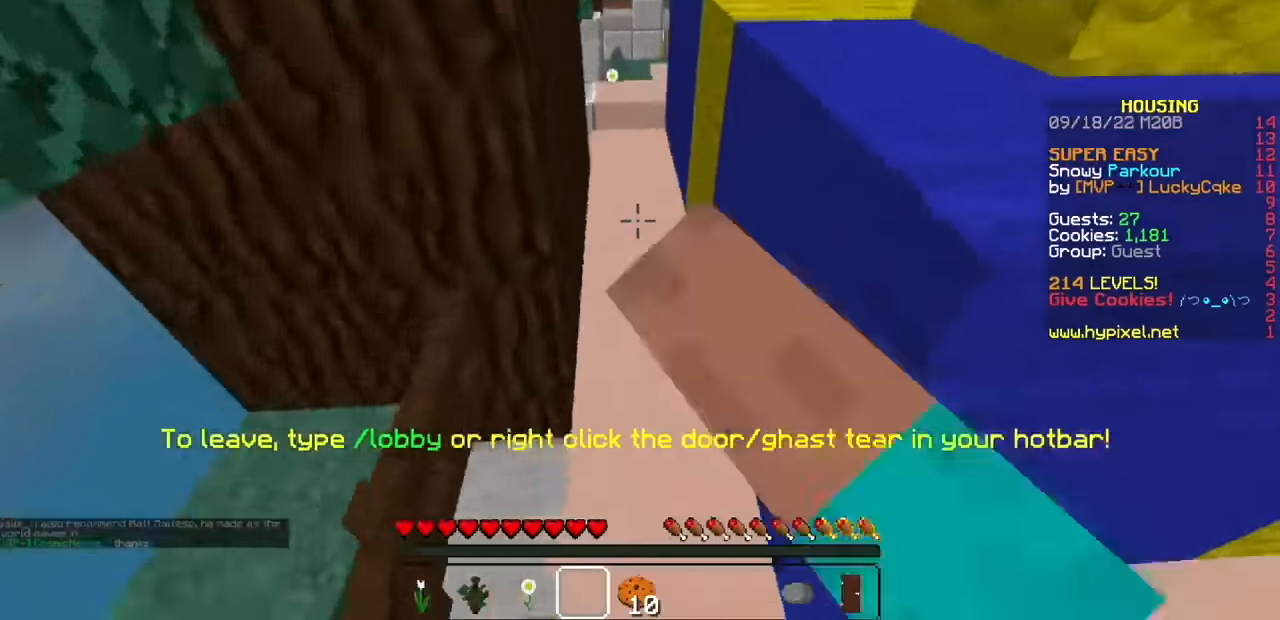
{"keys": [], "mouse": [], "events": [[67, "mouse_left", "up"], [134, "mouse_left", "down"], [434, "mouse_left", "up"]]}
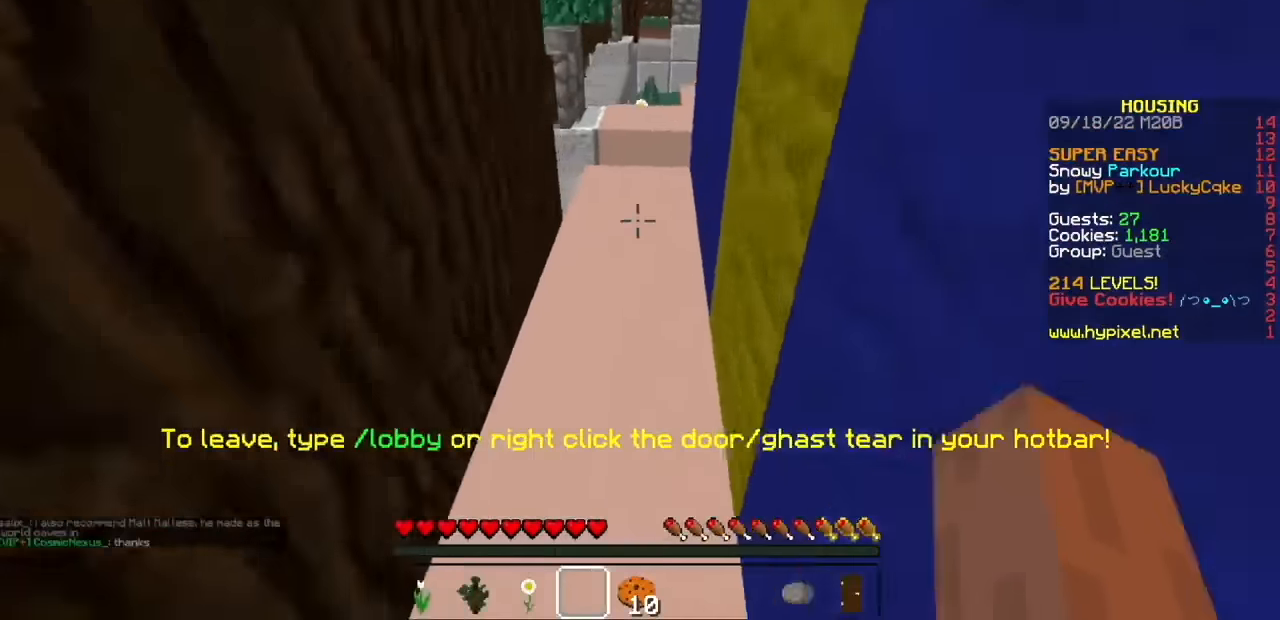
{"keys": [], "mouse": [], "events": []}
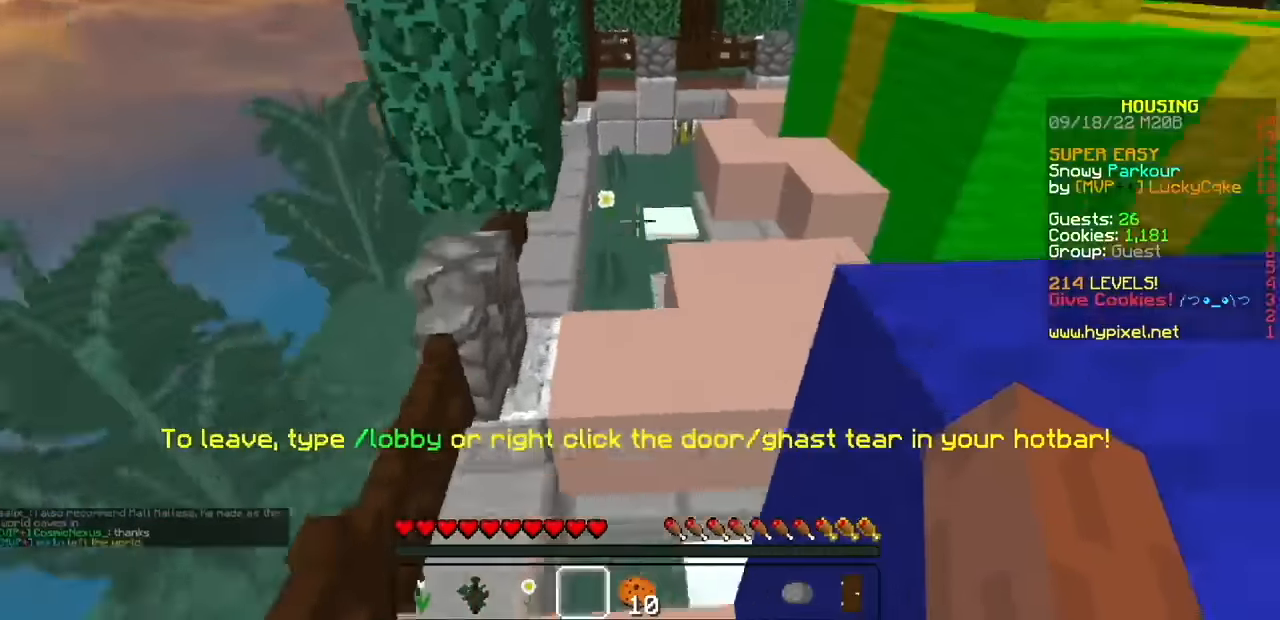
{"keys": [], "mouse": [], "events": [[134, "mouse_left", "down"], [301, "mouse_left", "up"]]}